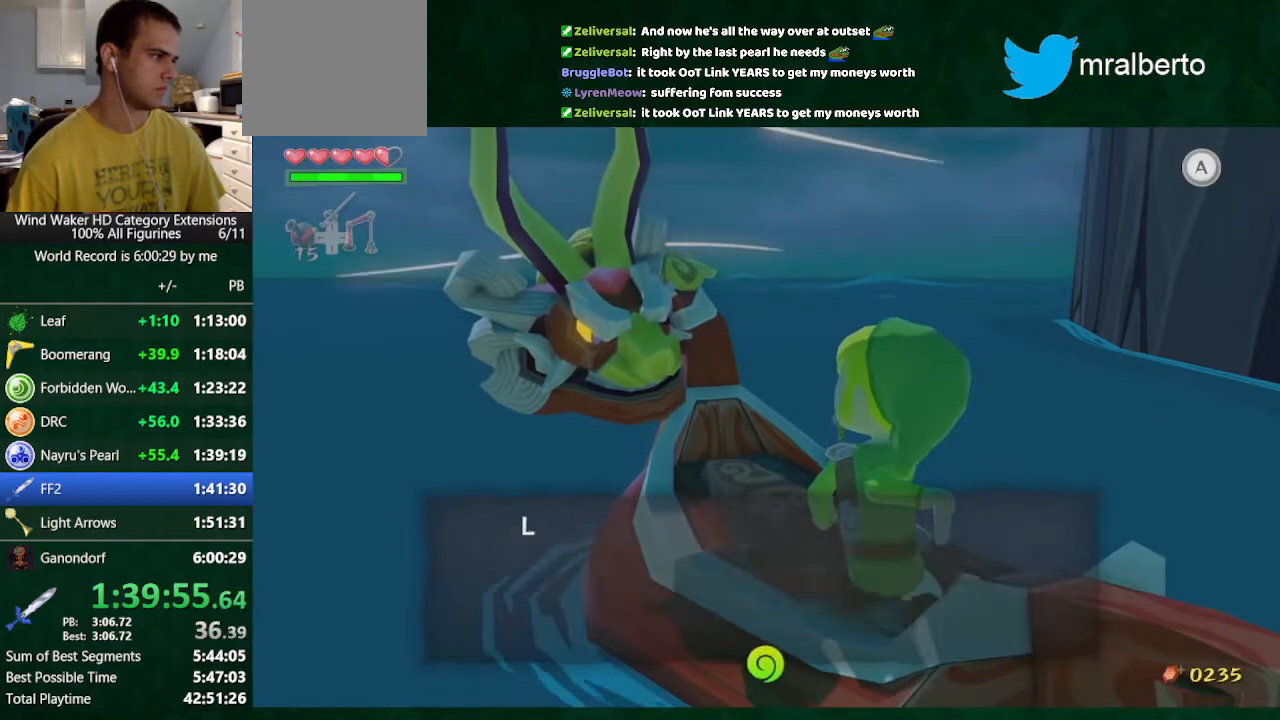
Gameplay with a controller (Nintendo layout); each line is a JSON object with the inputs held at the frame after it. "button_events" lists button changes between this image and that frame as [ms after this image, input, new state], when the widget could be followed in between (sticks are given only as held states). Not read: L3 R3.
{"buttons": [], "left_stick": "center", "right_stick": "center", "button_events": [[33, "A", "up"], [100, "A", "down"], [167, "A", "up"], [367, "A", "down"], [433, "A", "up"], [433, "B", "up"]]}
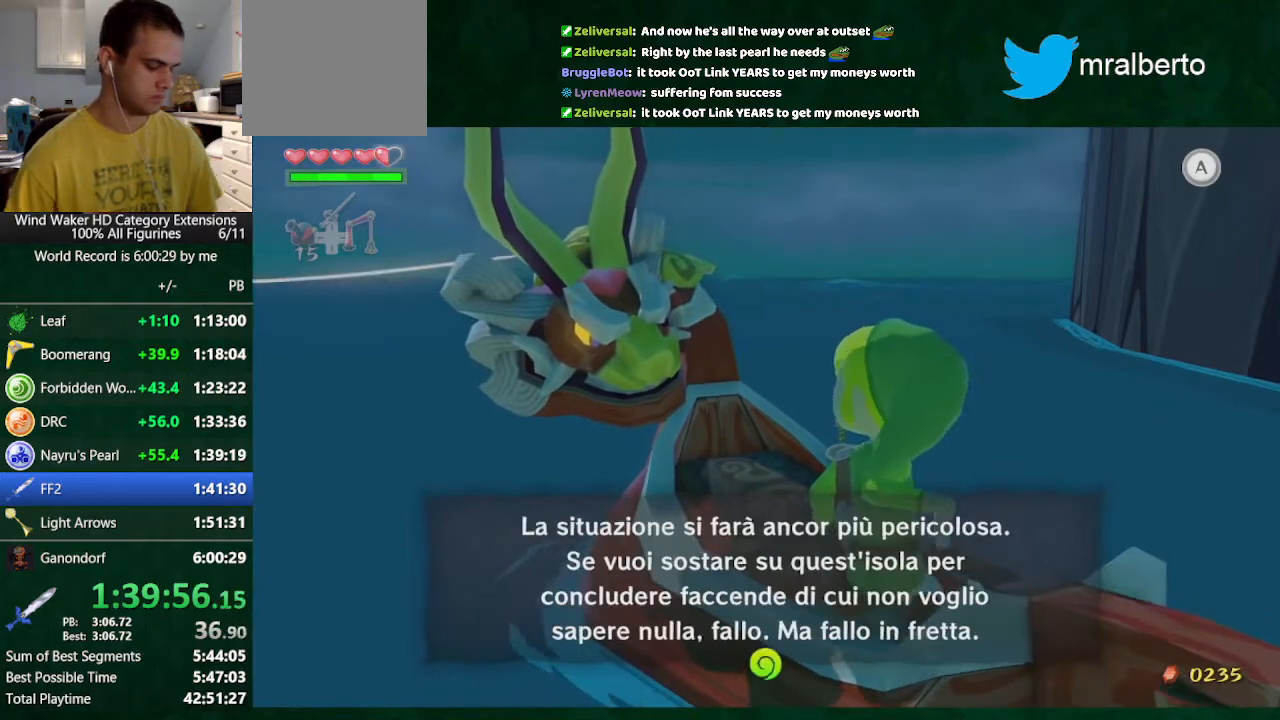
{"buttons": [], "left_stick": "center", "right_stick": "center", "button_events": [[400, "TOUCHPAD", "down"], [467, "TOUCHPAD", "up"]]}
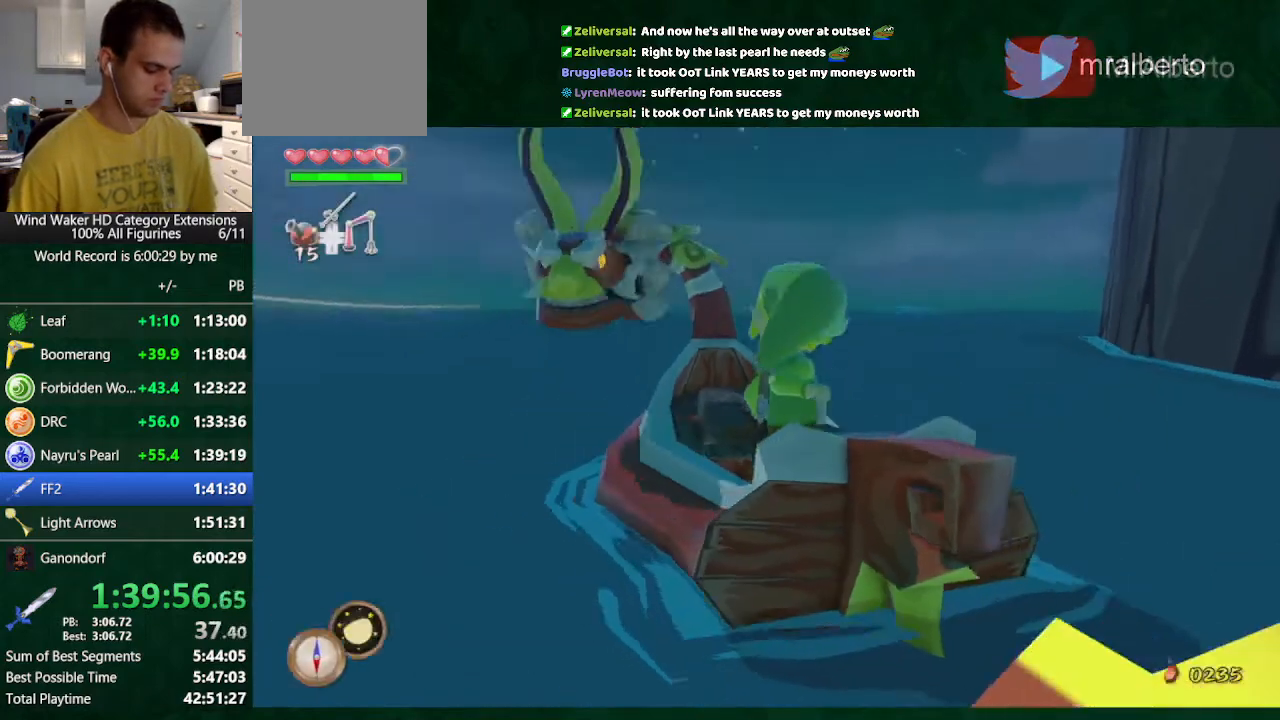
{"buttons": ["TOUCHPAD"], "left_stick": "center", "right_stick": "center", "button_events": [[200, "TOUCHPAD", "down"], [267, "TOUCHPAD", "up"], [500, "TOUCHPAD", "down"]]}
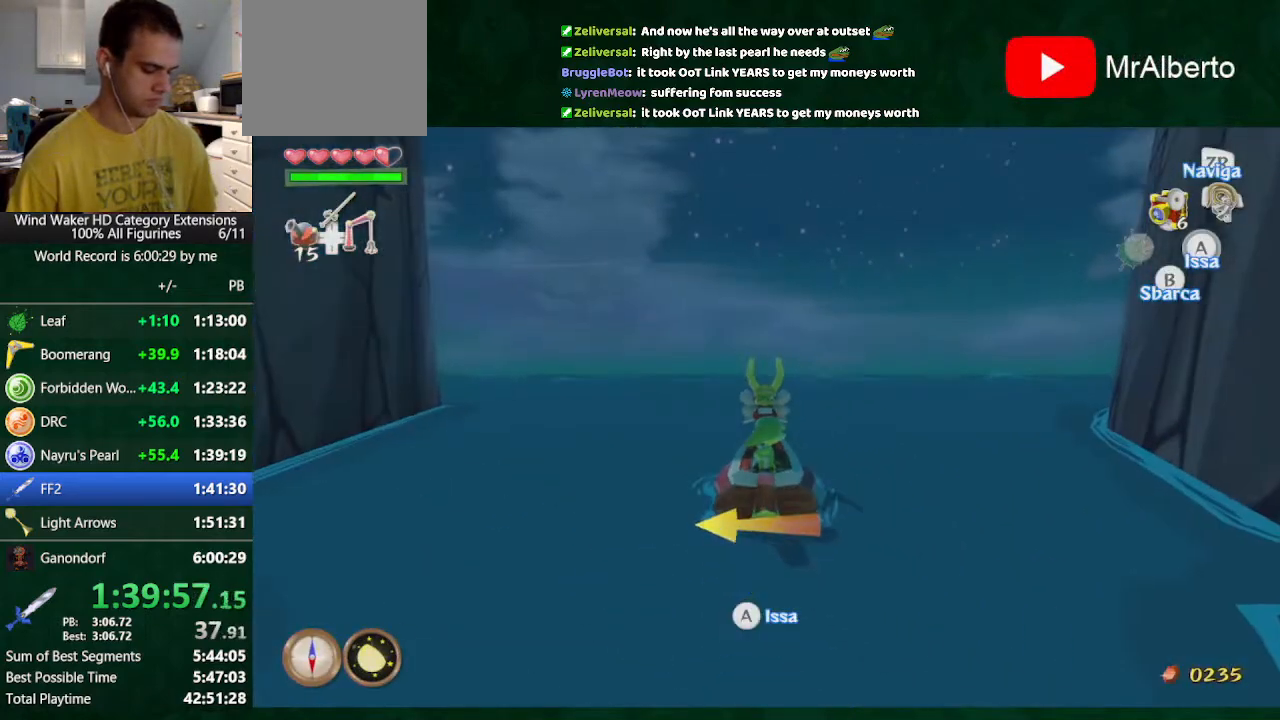
{"buttons": [], "left_stick": "center", "right_stick": "center", "button_events": [[67, "TOUCHPAD", "up"]]}
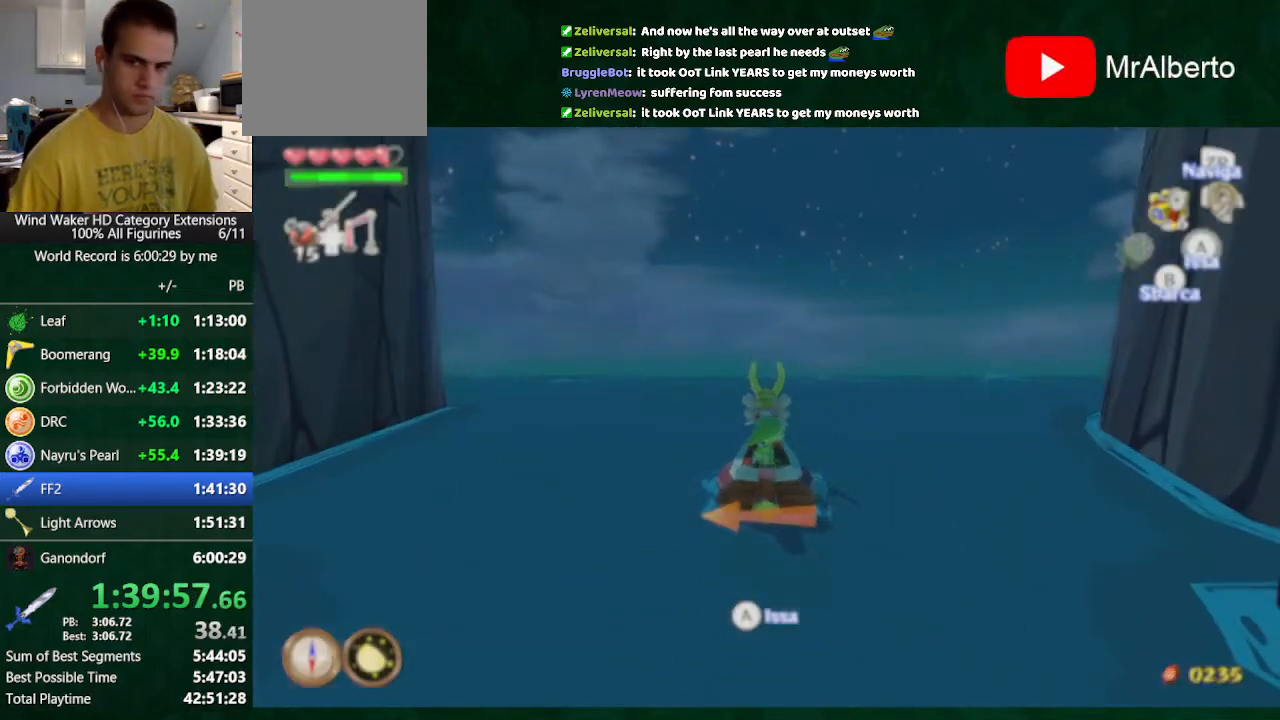
{"buttons": [], "left_stick": "center", "right_stick": "center", "button_events": [[133, "A", "down"], [300, "A", "up"]]}
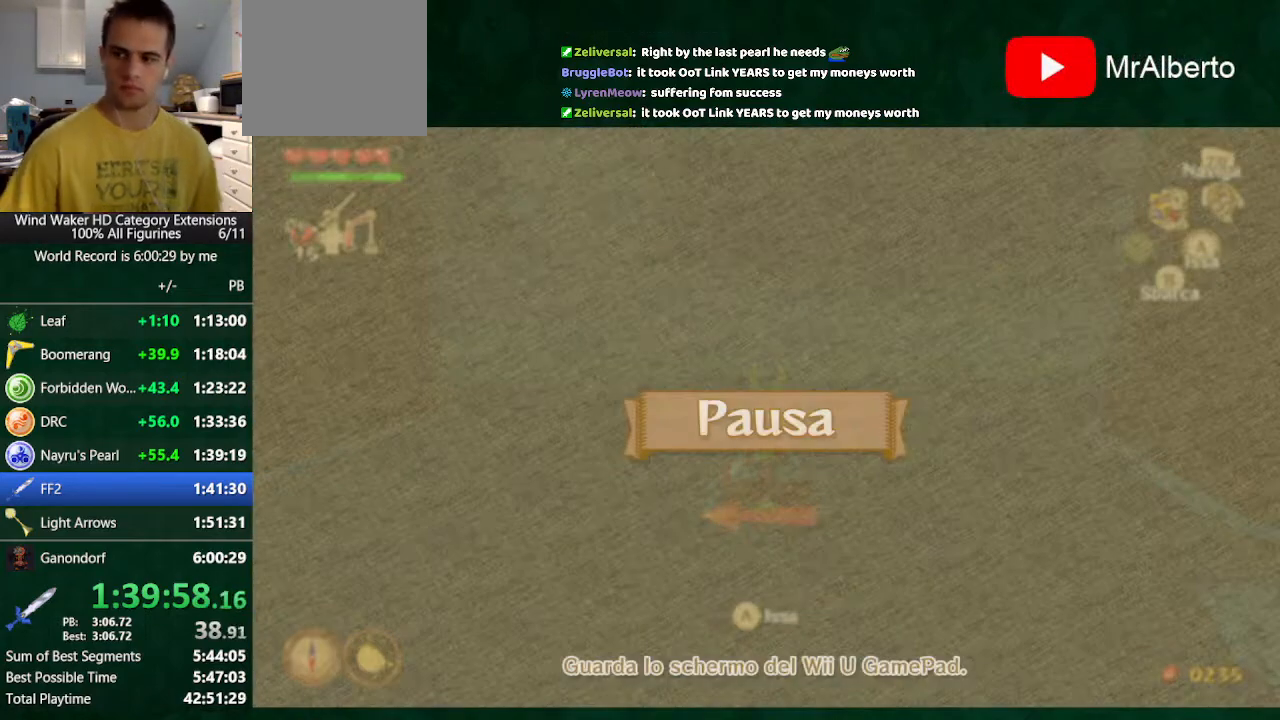
{"buttons": [], "left_stick": "center", "right_stick": "center", "button_events": []}
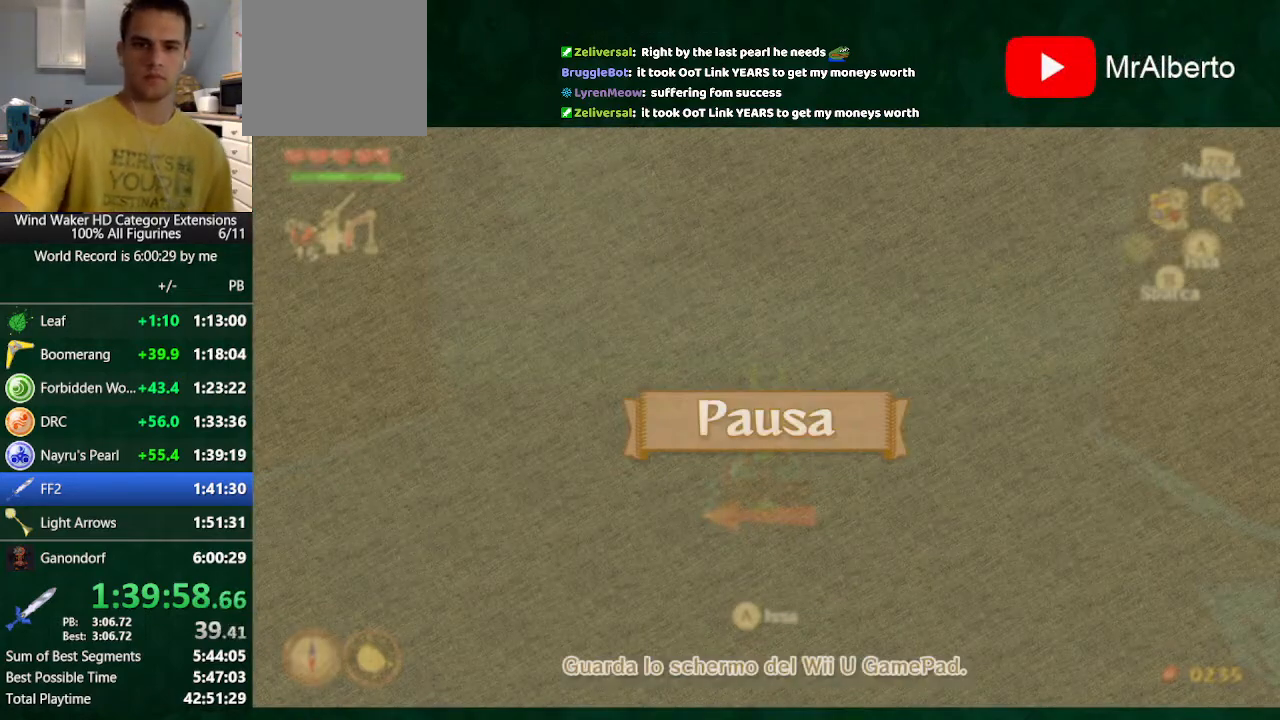
{"buttons": [], "left_stick": "center", "right_stick": "center", "button_events": []}
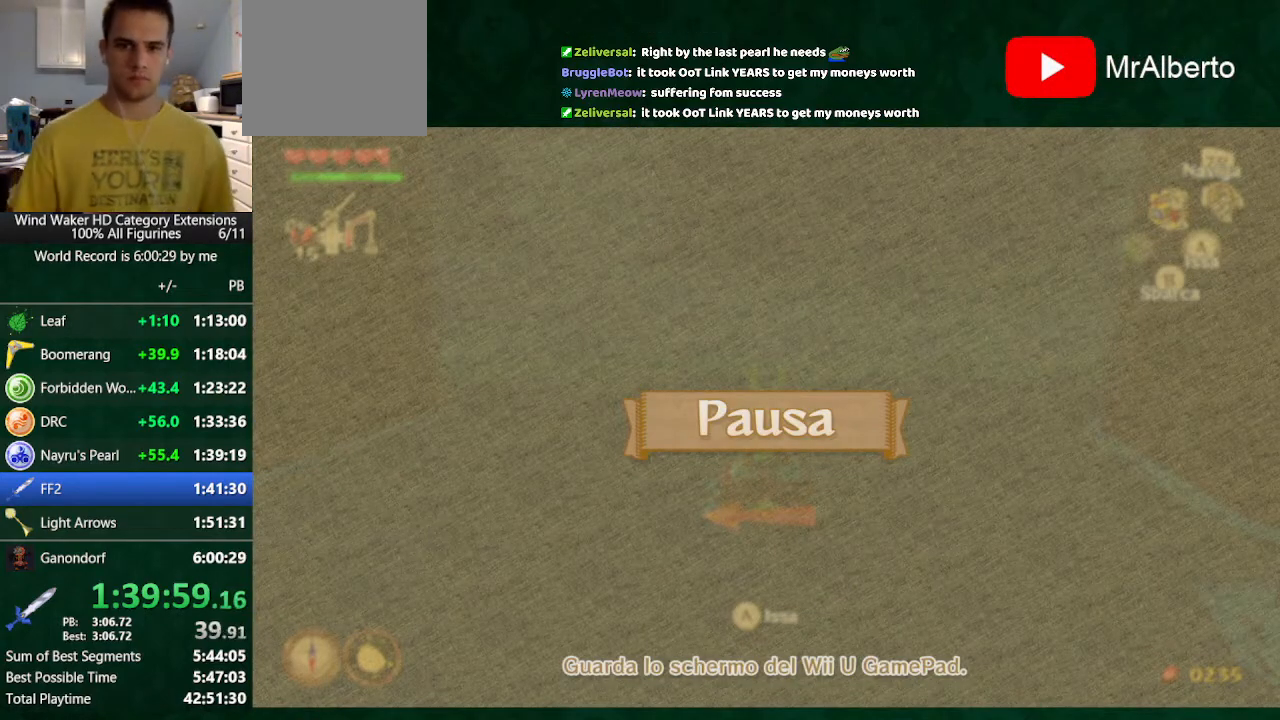
{"buttons": ["TOUCHPAD"], "left_stick": "center", "right_stick": "center", "button_events": [[467, "TOUCHPAD", "down"]]}
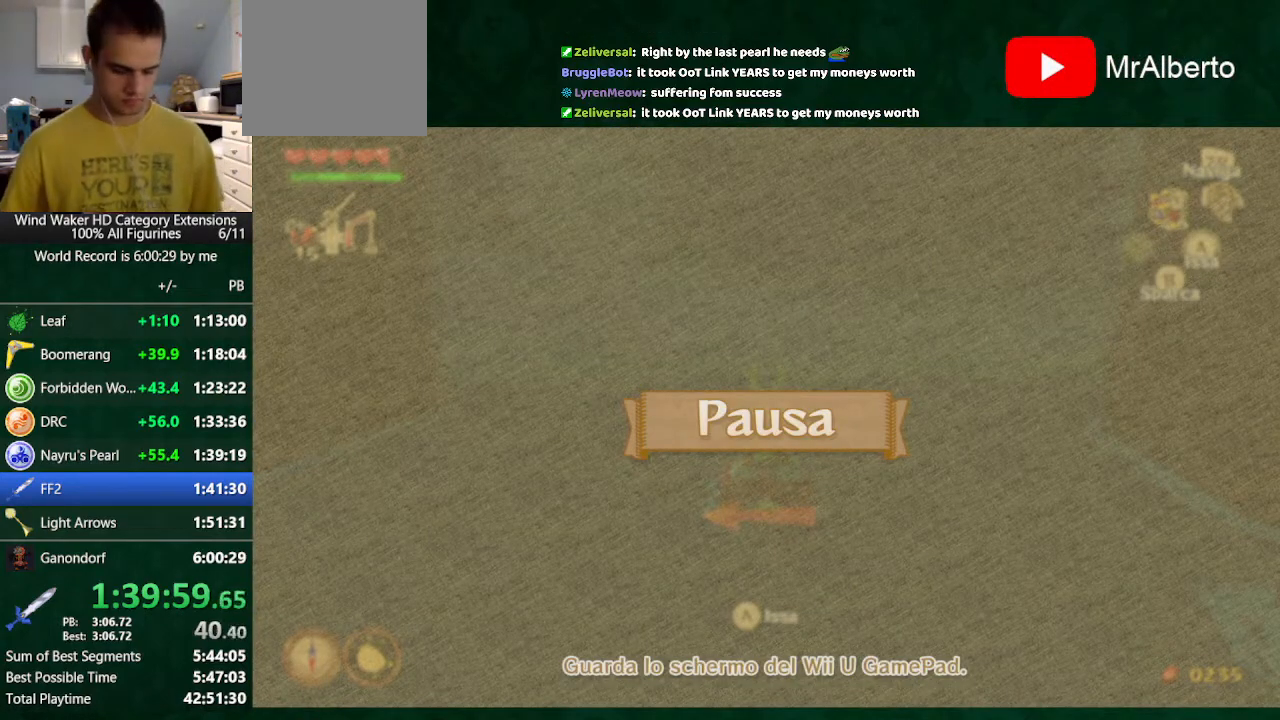
{"buttons": [], "left_stick": "center", "right_stick": "center", "button_events": [[167, "TOUCHPAD", "up"]]}
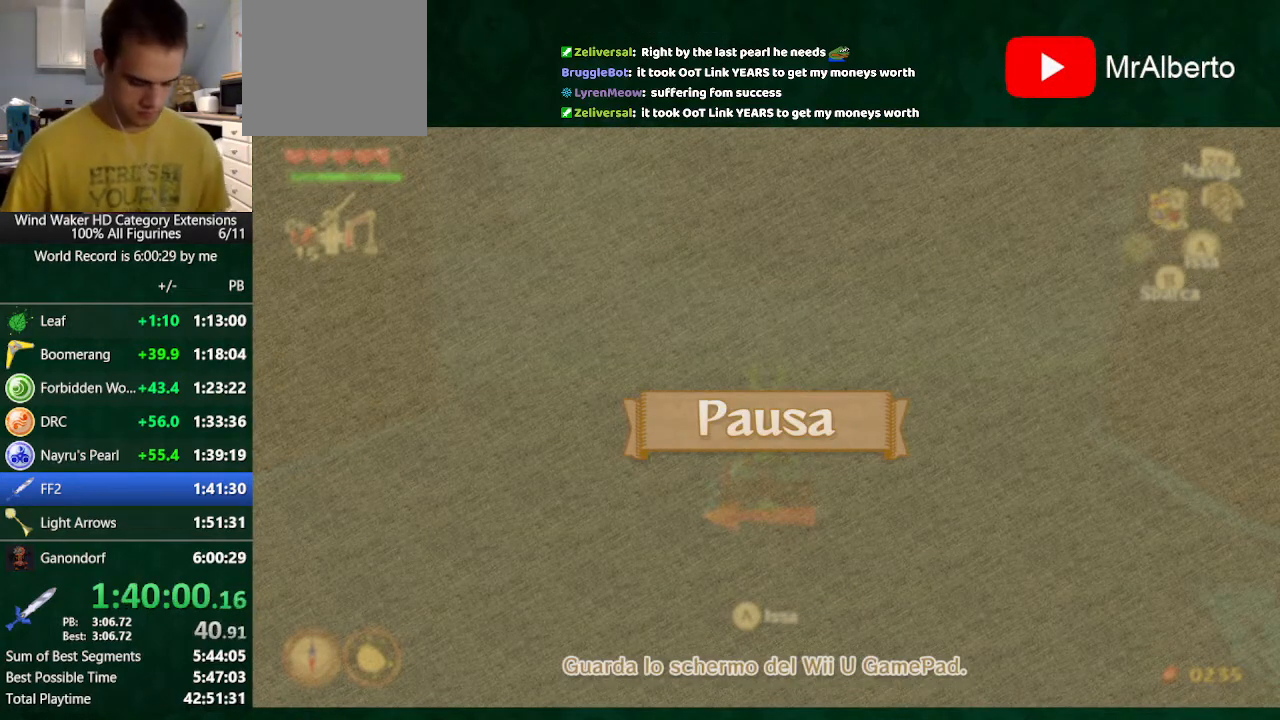
{"buttons": [], "left_stick": "center", "right_stick": "center", "button_events": [[100, "TOUCHPAD", "down"], [167, "TOUCHPAD", "up"]]}
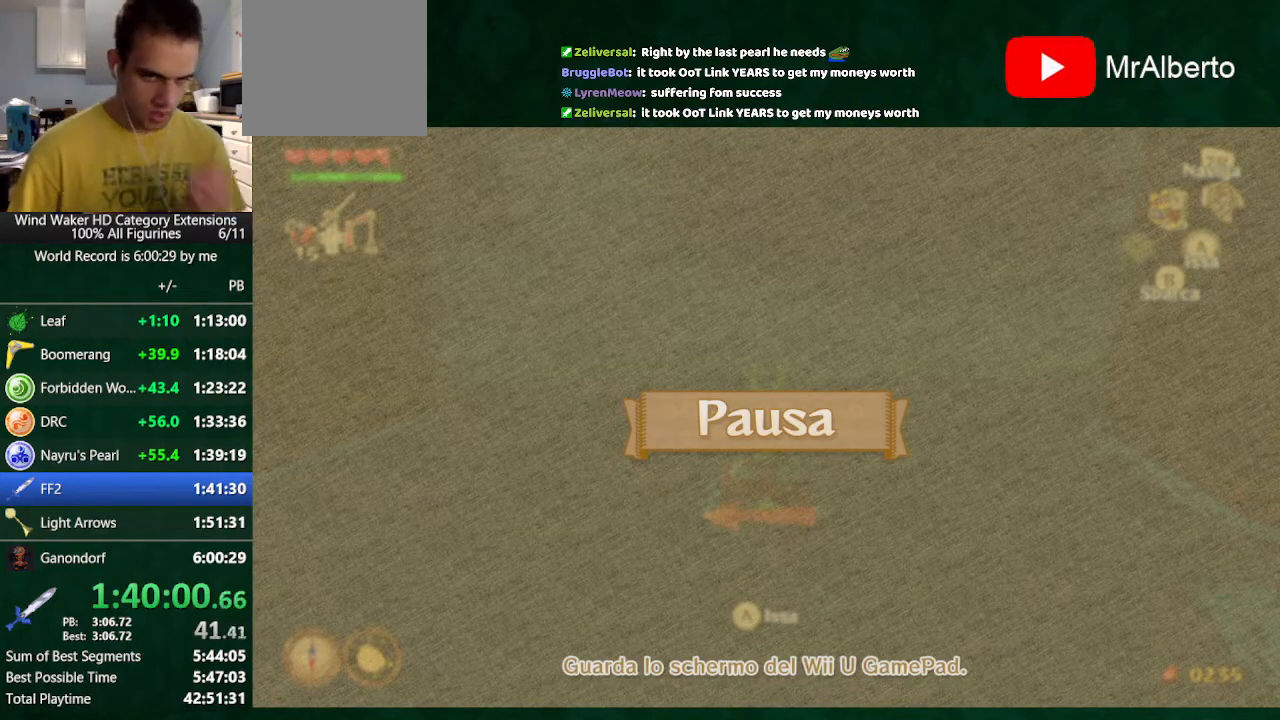
{"buttons": [], "left_stick": "center", "right_stick": "center", "button_events": []}
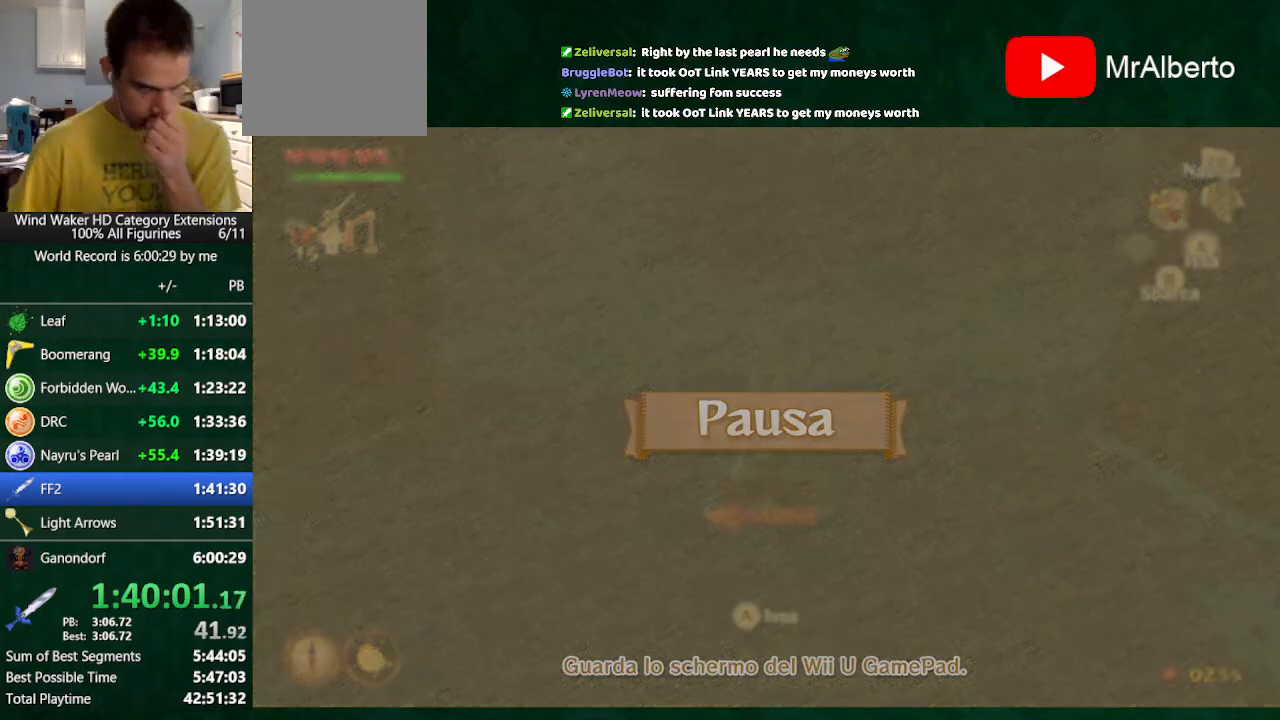
{"buttons": [], "left_stick": "center", "right_stick": "center", "button_events": []}
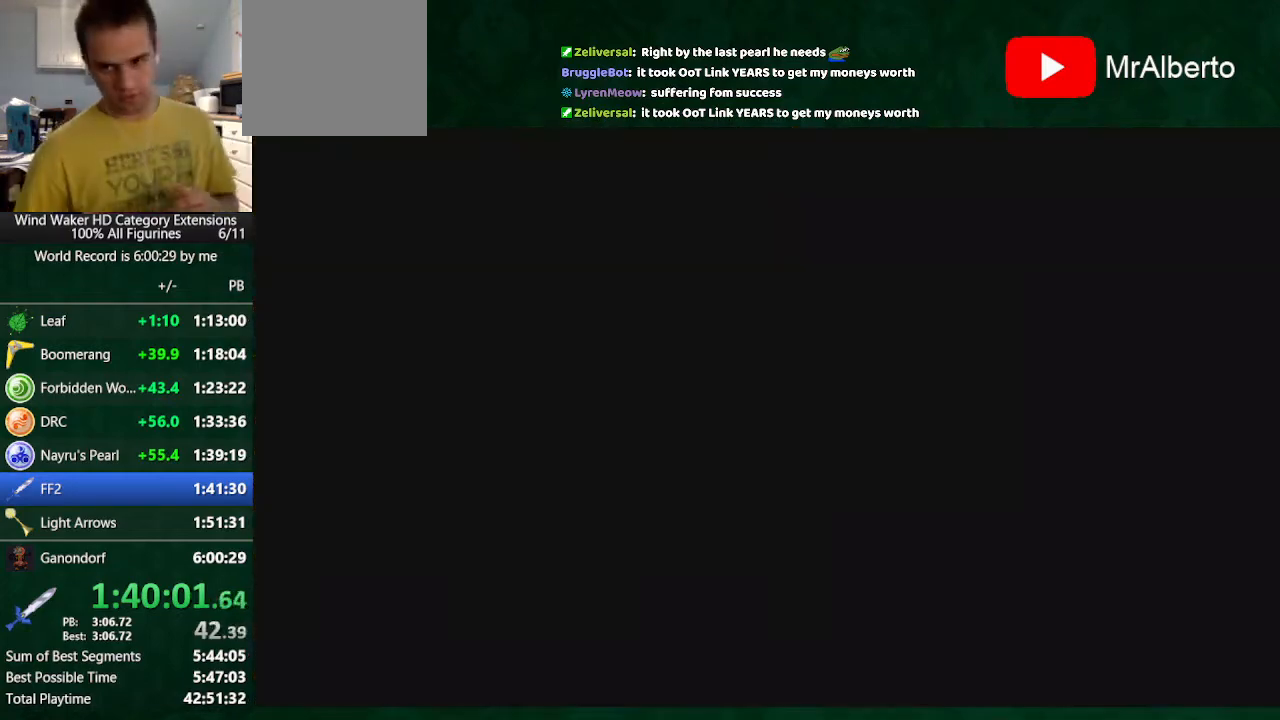
{"buttons": [], "left_stick": "center", "right_stick": "center", "button_events": []}
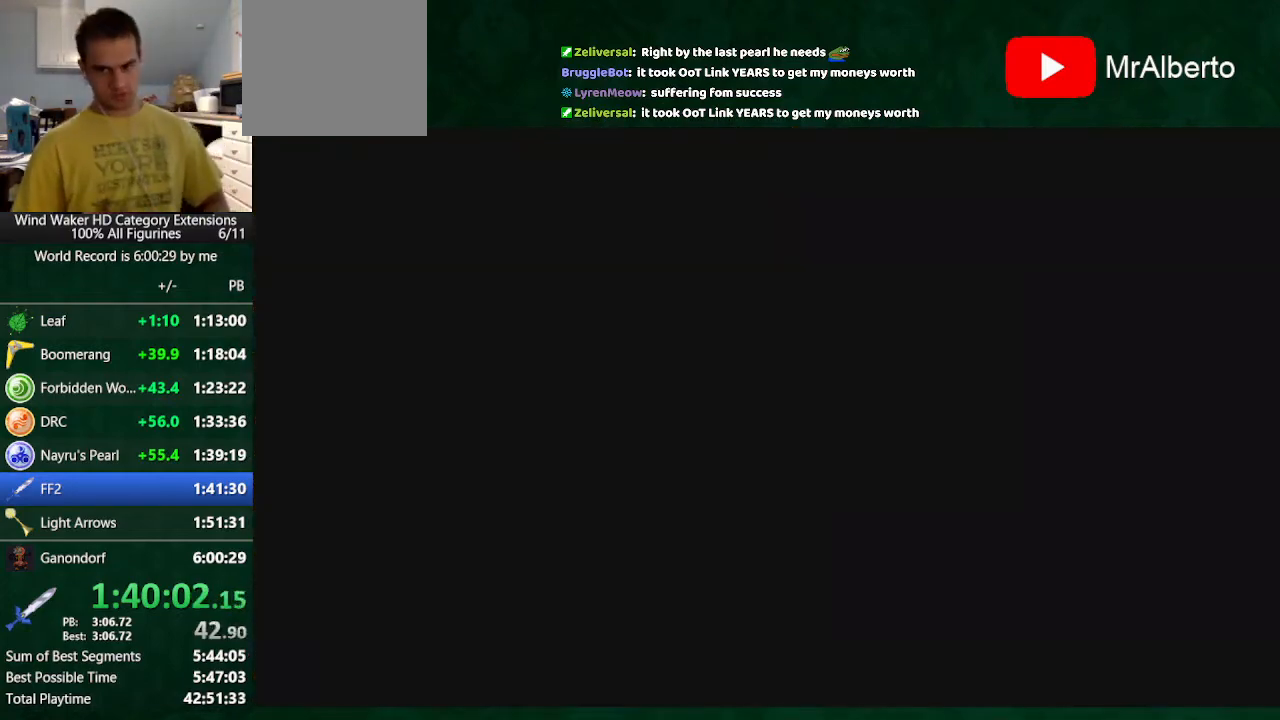
{"buttons": ["B"], "left_stick": "center", "right_stick": "center"}
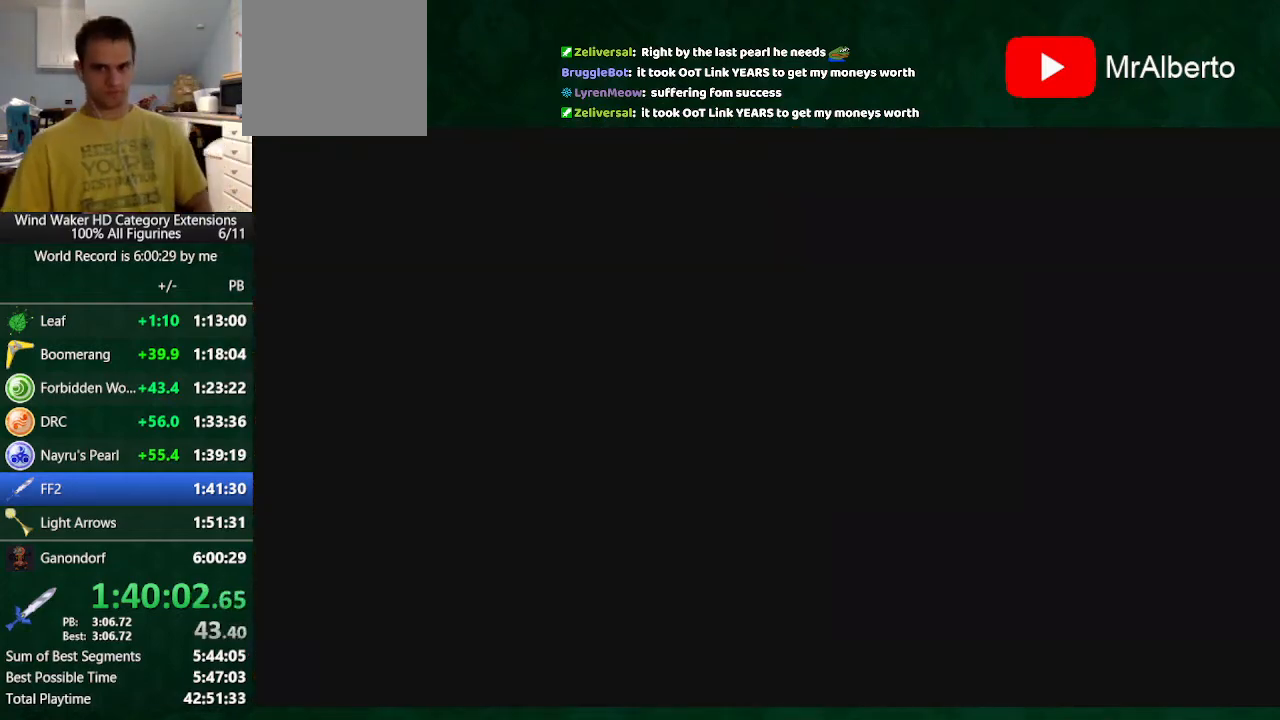
{"buttons": ["B"], "left_stick": "center", "right_stick": "center"}